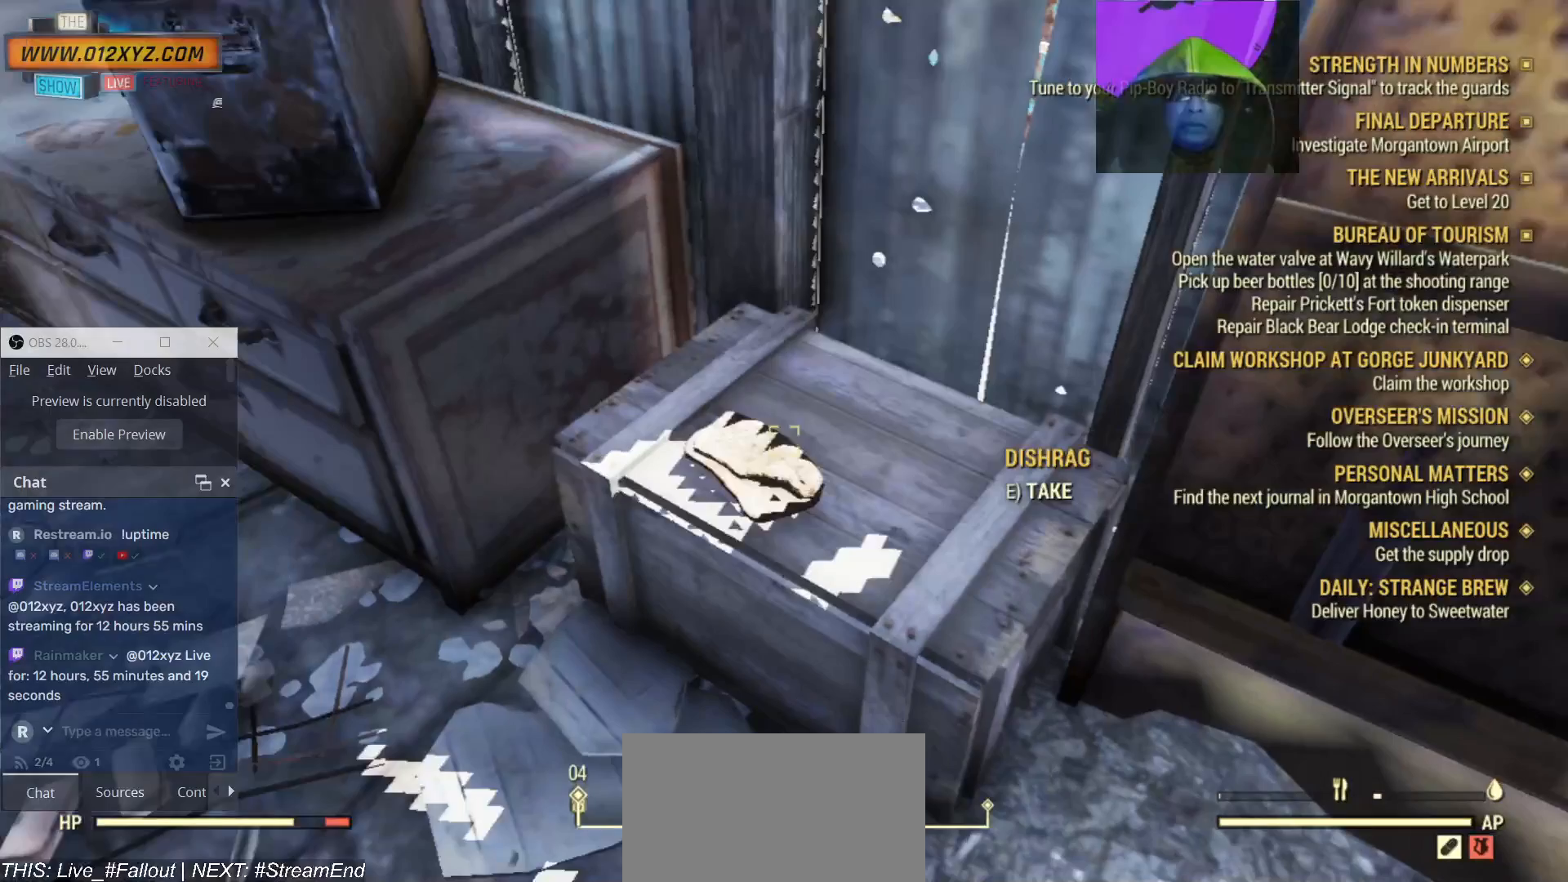
Gameplay with keyboard and mouse; each line is a JSON object with the keys and mouse buttons held at the frame after it. "events" lists presses ("down") and releases ("up") of "1", "2", "3", "4", "5", "a", "alt", "b", "c", "ctrl", "d", "e", "f", "g", "q", "r", "s", "shift", "space", "t", "tab", "v", "w", "x", "z", "mouse_left", "mouse_wheel", "mouse_right", "mouse_mb4" and "mouse_mb5" between this image and that frame as [ms after this image, input, new state], when the widget could be followed in between. "mouse_left", "mouse_wheel", "mouse_right", "mouse_mb4", "mouse_mb5" = the "left", "wheel", "right", "mb4", "mb5" buttons of the "mouse" list. No other keys are recorded. "wheel" means that the mouse wheel is clicked or scrolled. Not read: mouse_move.
{"keys": [], "mouse": [], "events": [[200, "e", "down"], [333, "e", "up"]]}
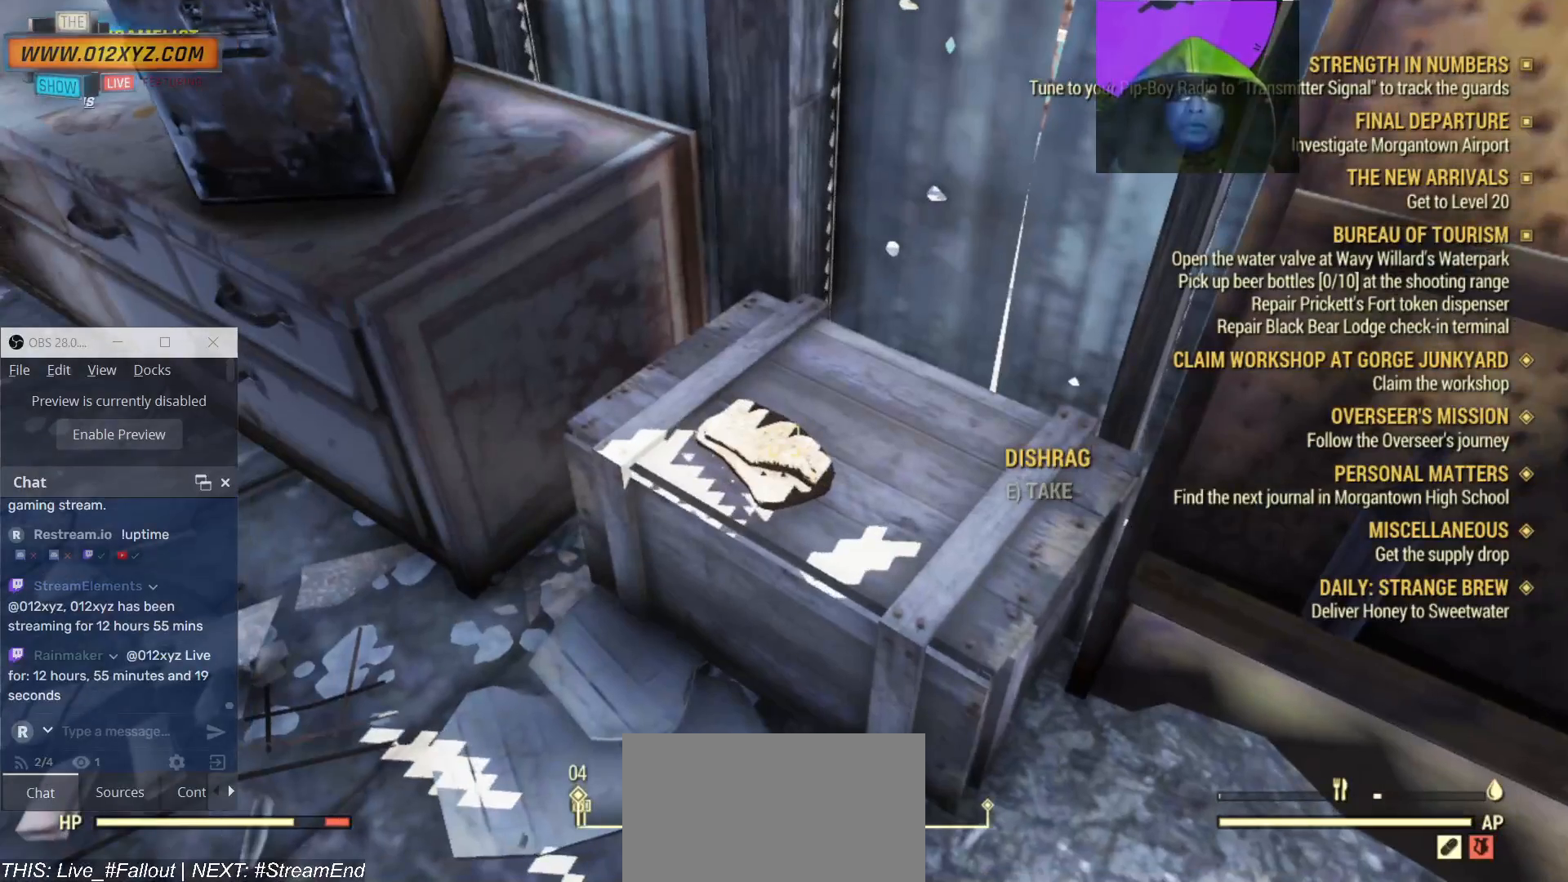
{"keys": [], "mouse": [], "events": [[200, "a", "down"], [433, "w", "down"], [467, "a", "up"], [500, "w", "up"]]}
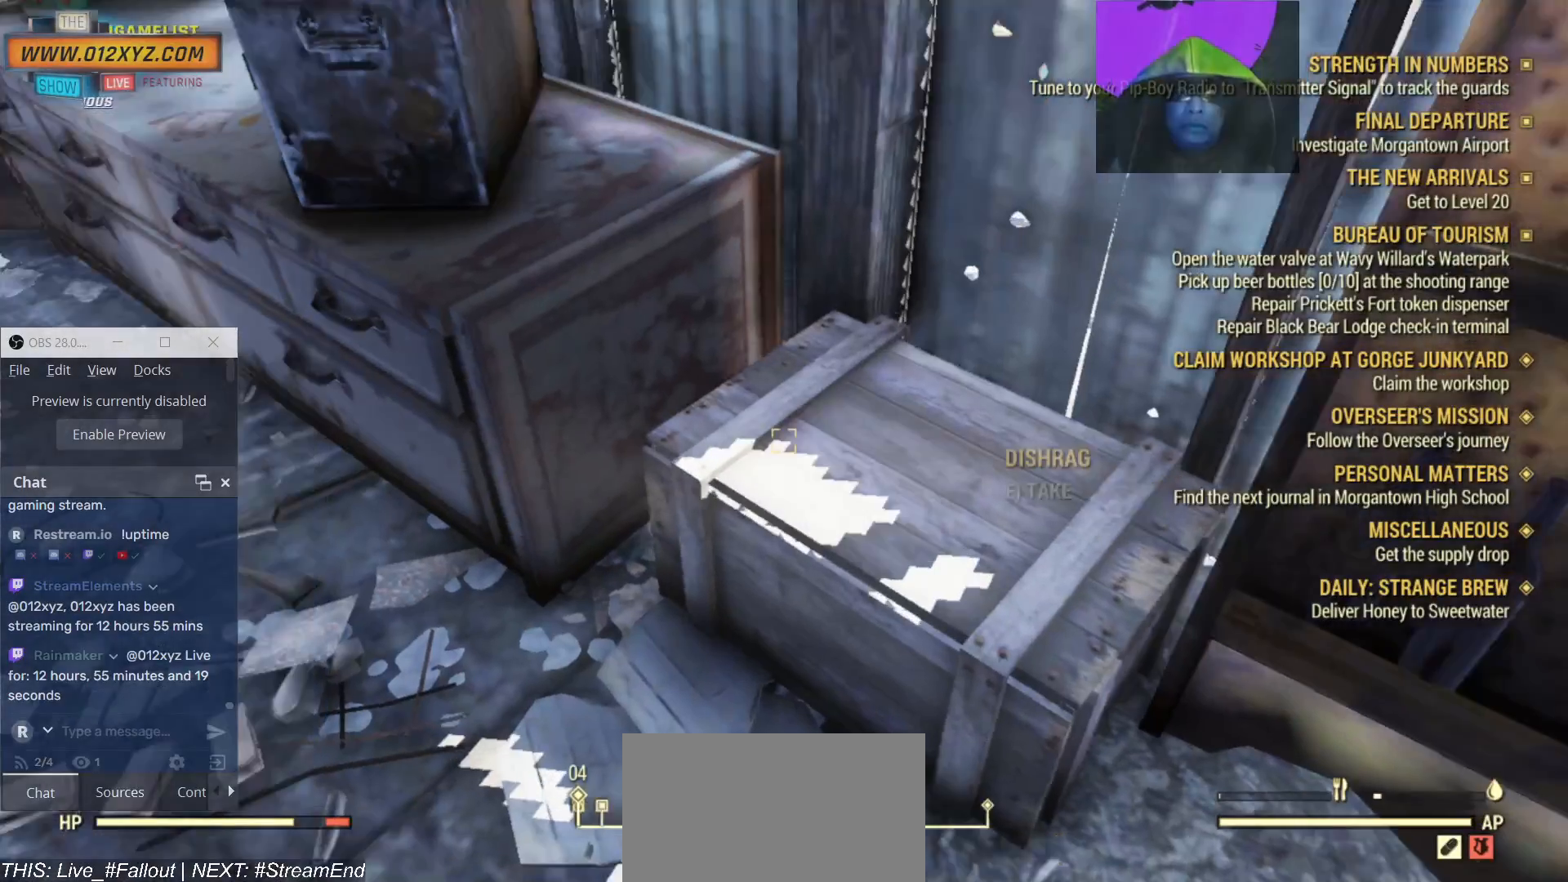
{"keys": ["d", "w"], "mouse": []}
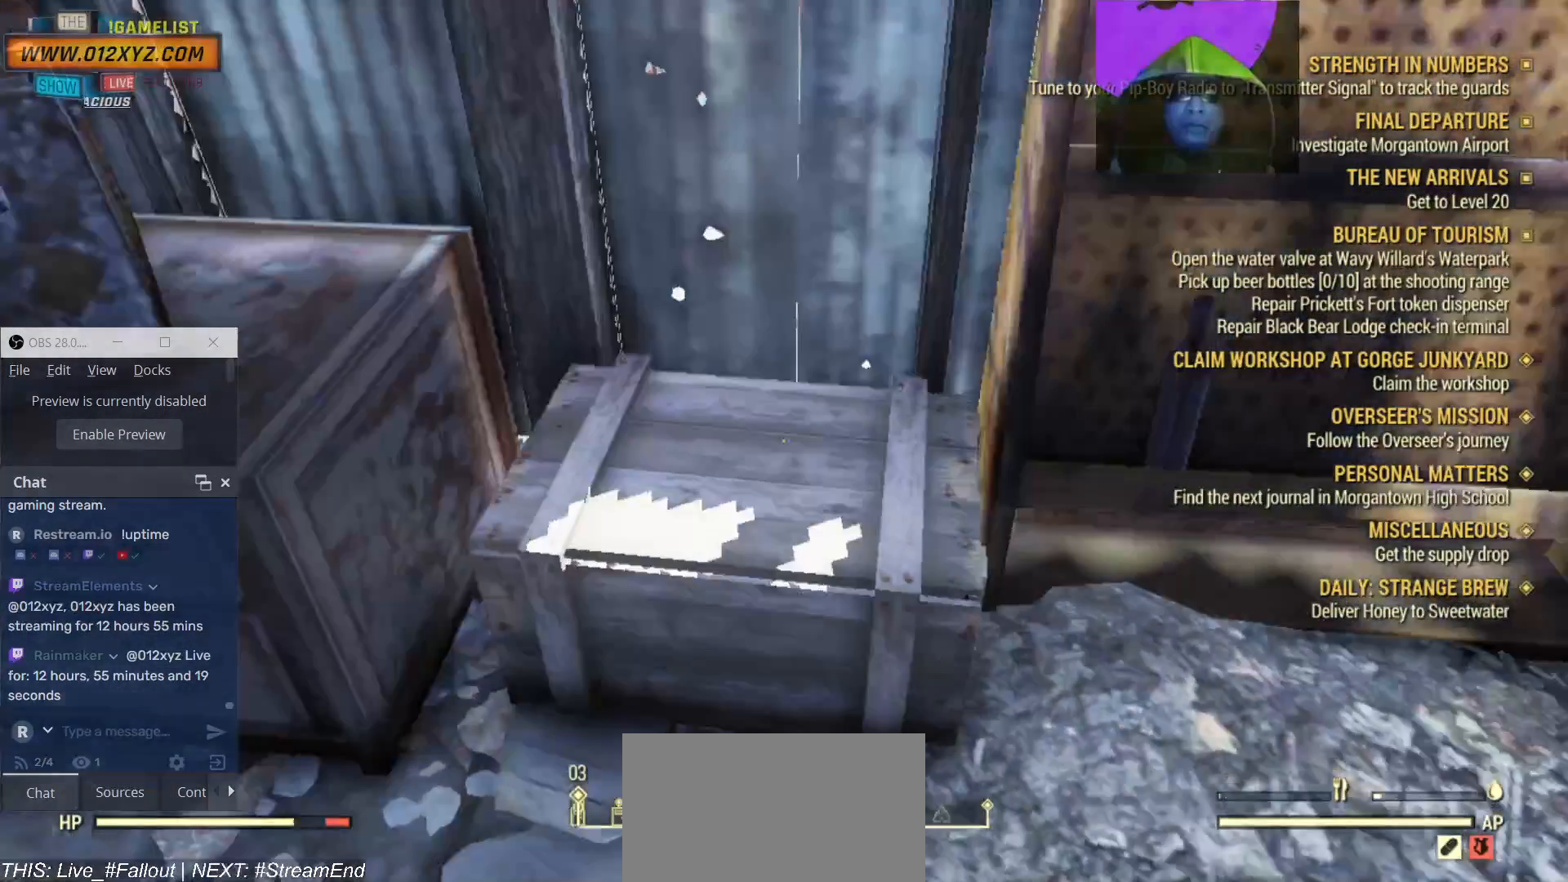
{"keys": [], "mouse": [], "events": [[100, "d", "up"], [100, "w", "up"]]}
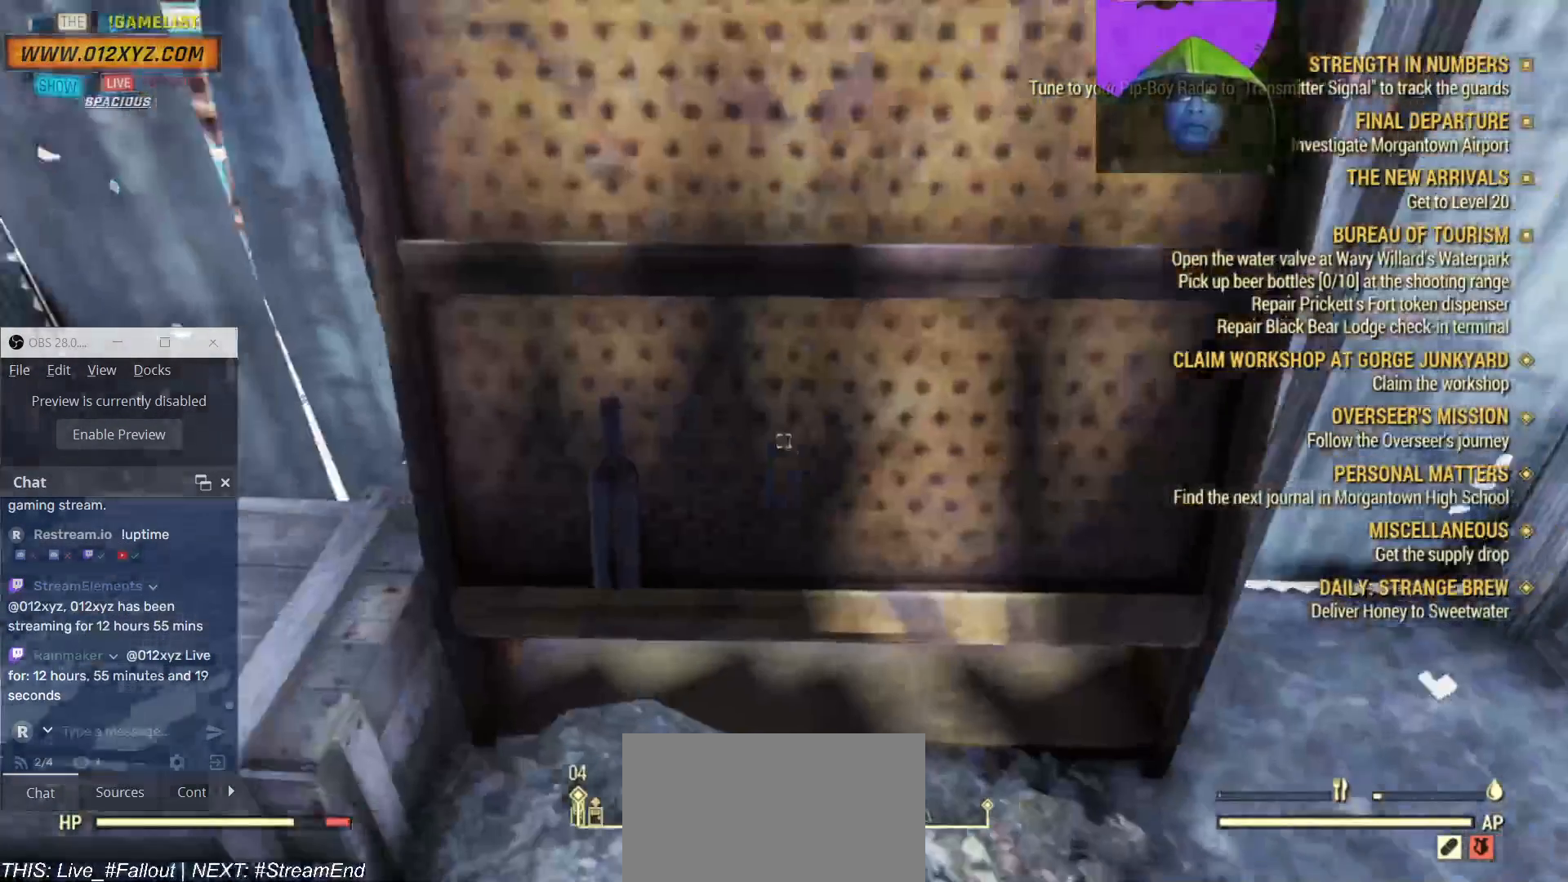
{"keys": ["e"], "mouse": [], "events": [[400, "e", "down"]]}
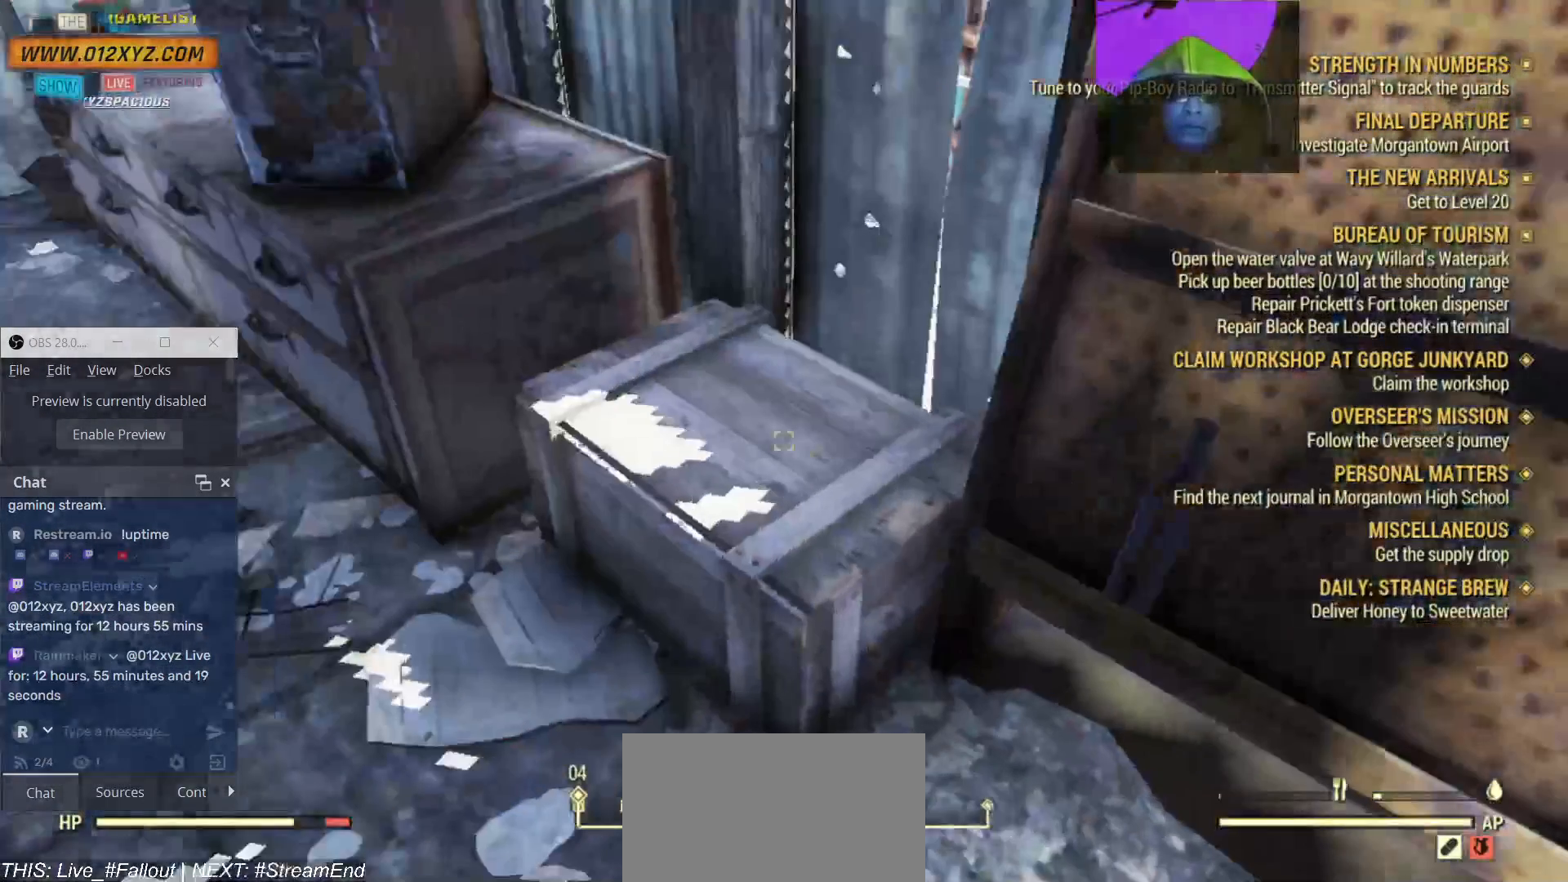
{"keys": [], "mouse": [], "events": [[33, "e", "up"], [133, "e", "down"], [267, "e", "up"]]}
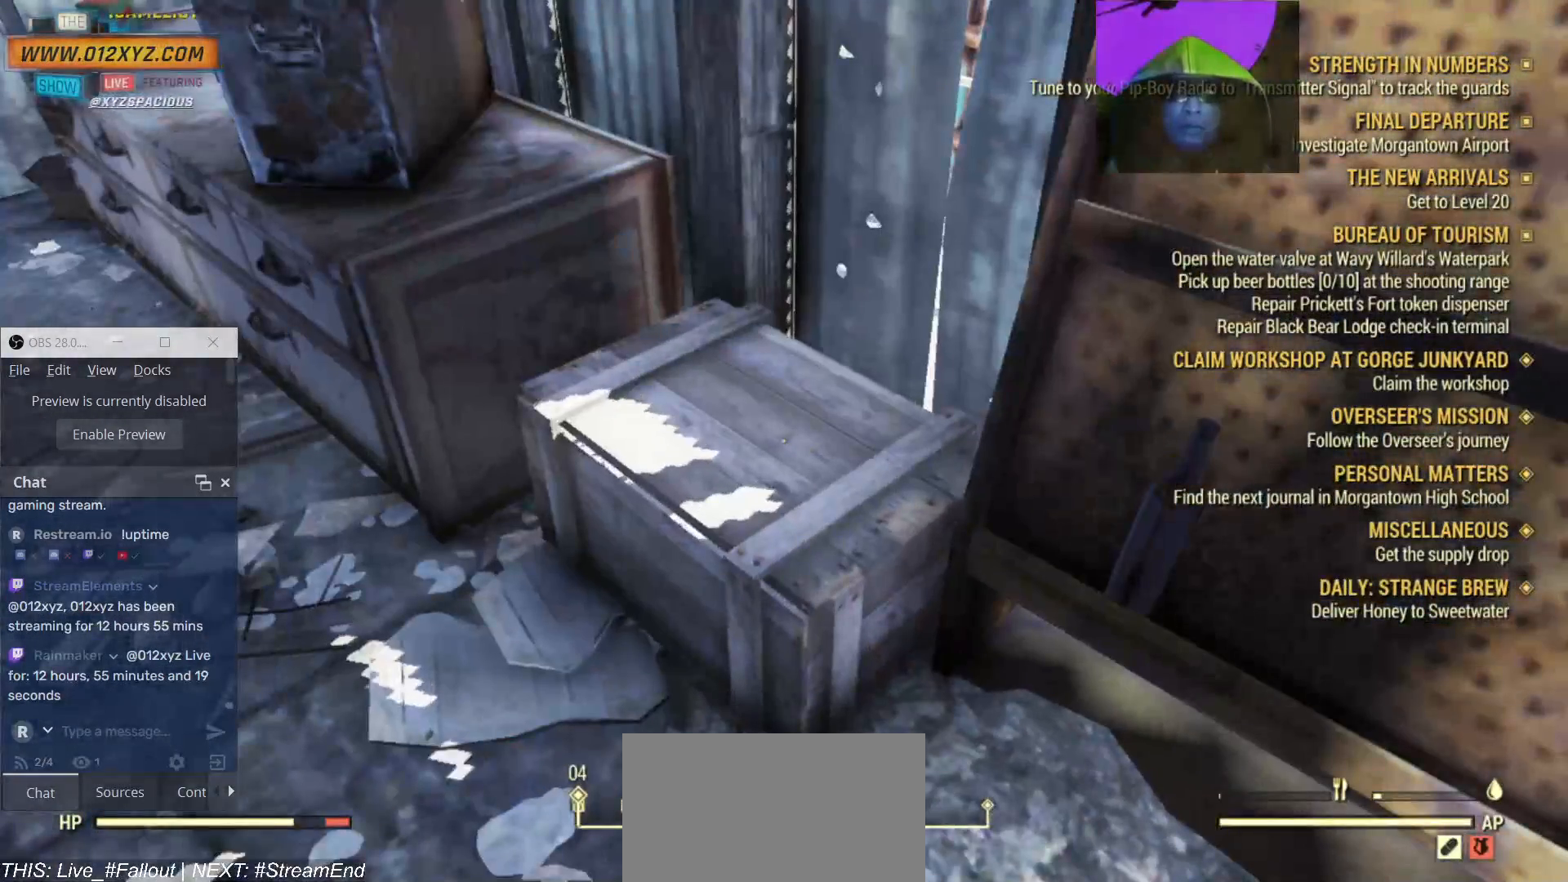
{"keys": [], "mouse": []}
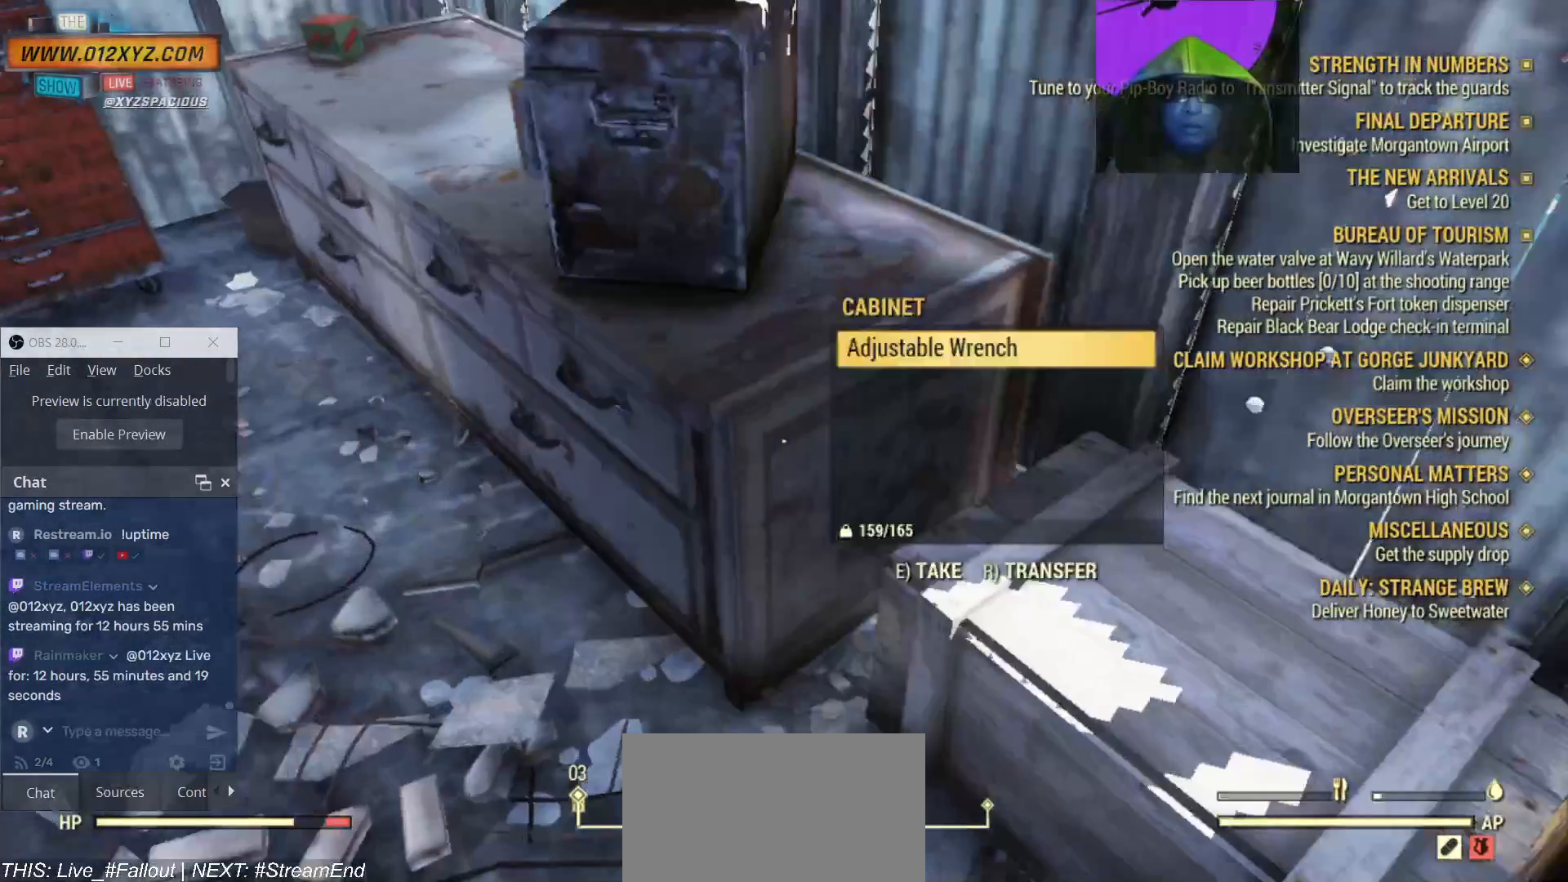
{"keys": [], "mouse": [], "events": [[200, "e", "down"], [300, "e", "up"], [400, "e", "down"], [500, "e", "up"]]}
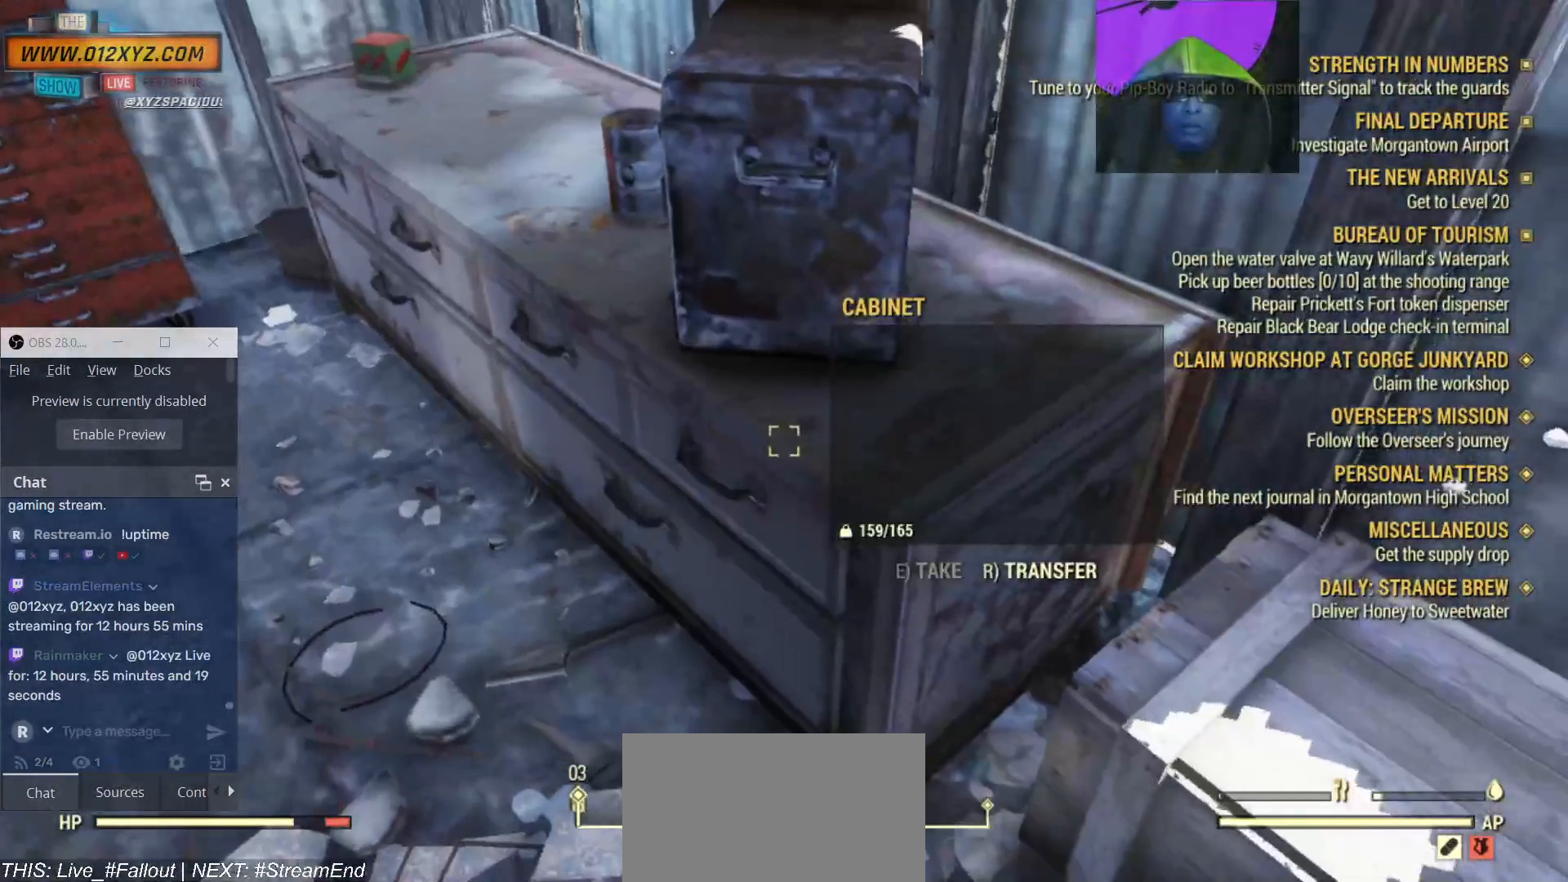
{"keys": [], "mouse": [], "events": [[100, "e", "down"], [167, "e", "up"]]}
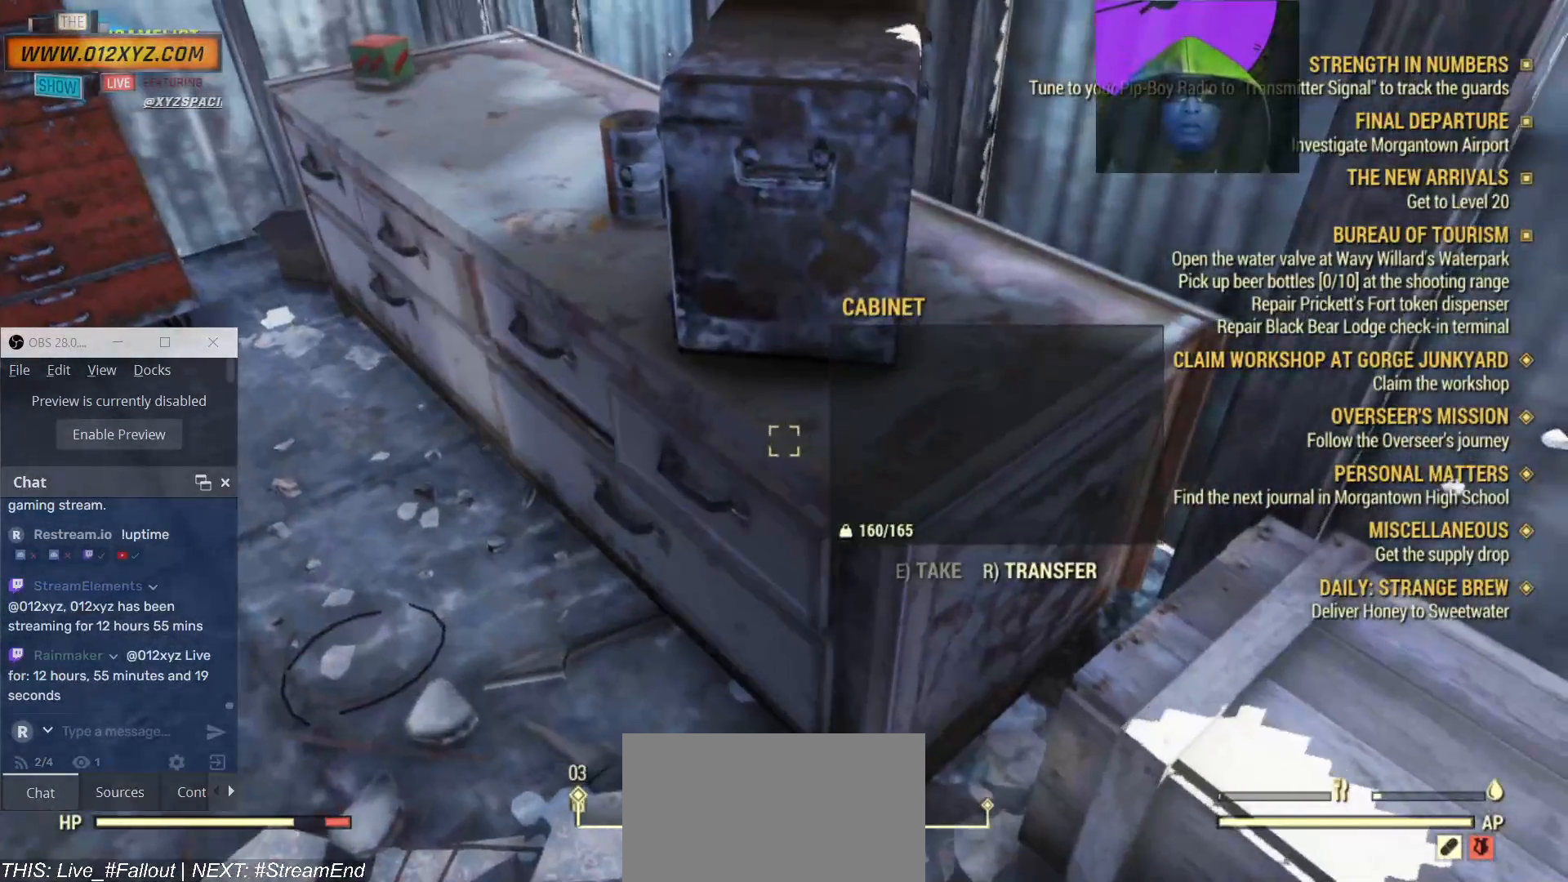
{"keys": [], "mouse": [], "events": [[267, "e", "down"], [367, "e", "up"]]}
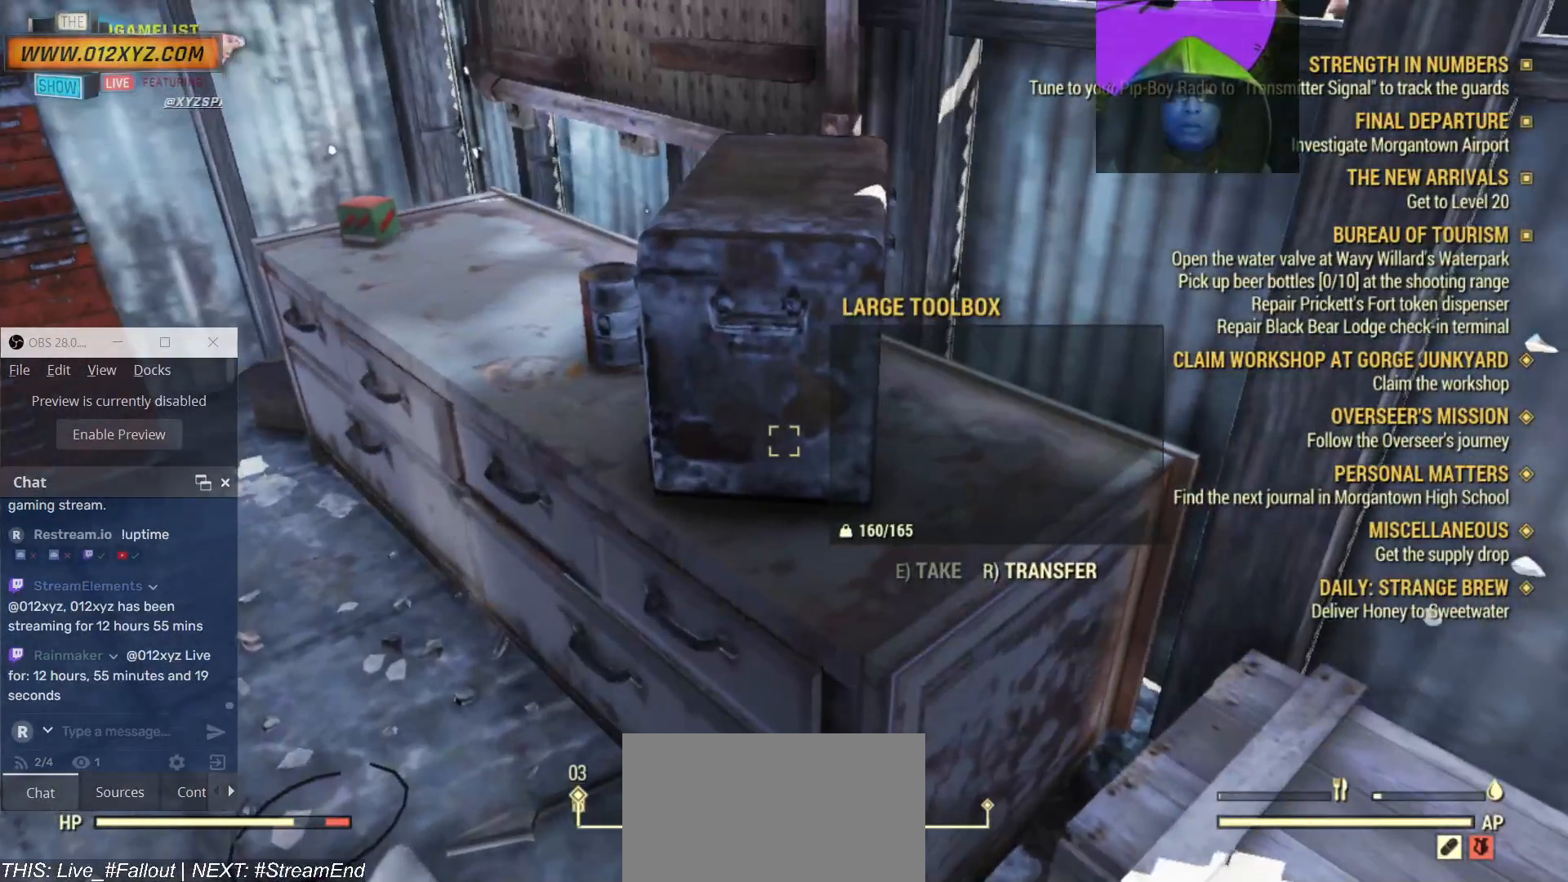
{"keys": [], "mouse": [], "events": [[67, "e", "down"], [133, "e", "up"]]}
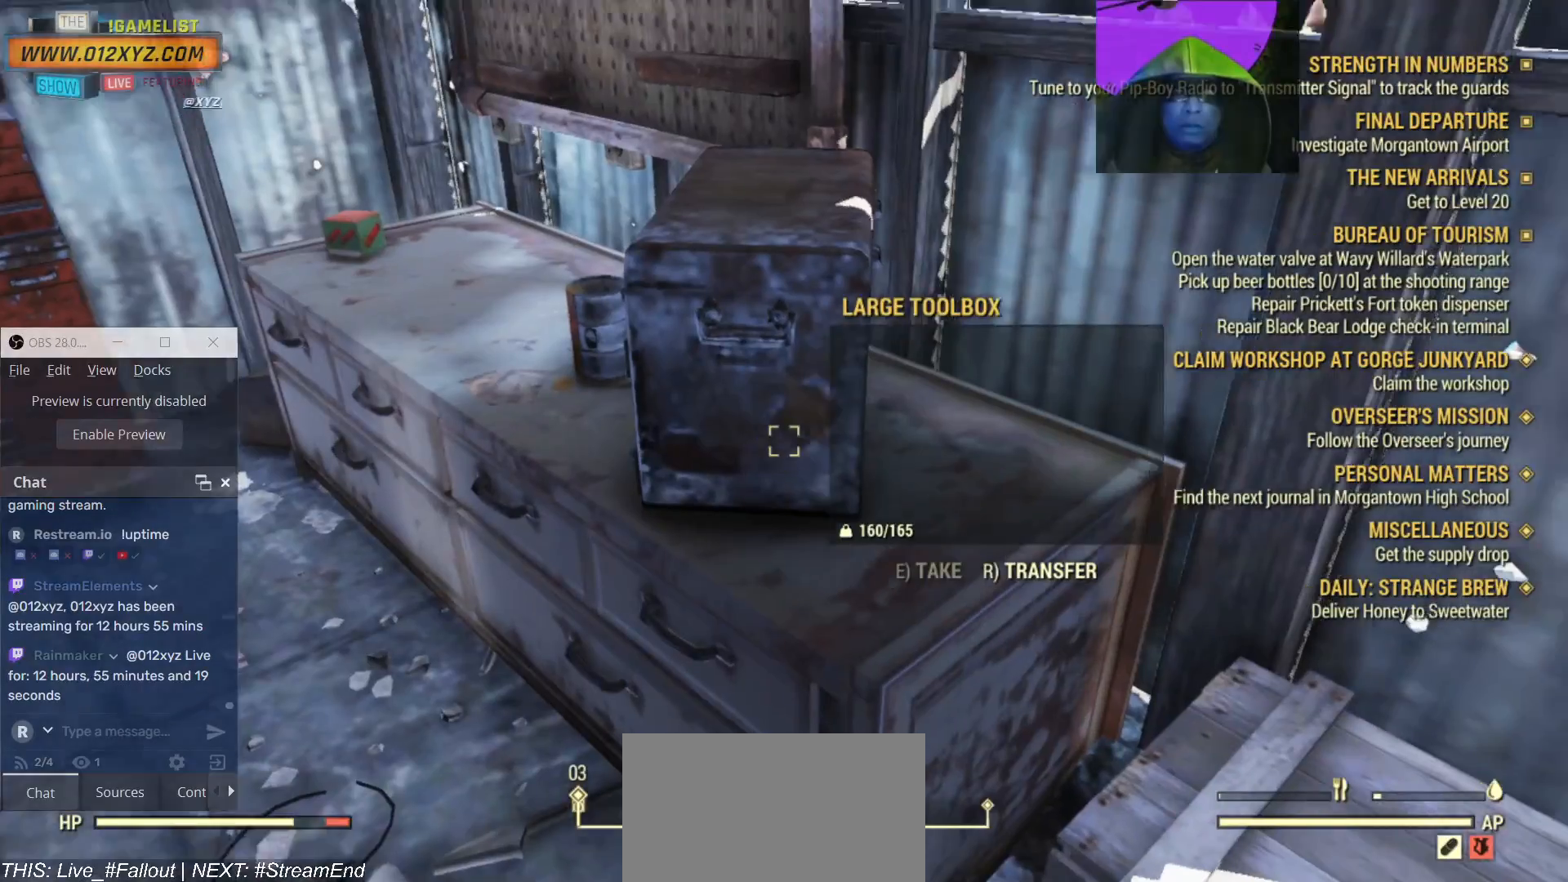
{"keys": [], "mouse": [], "events": [[300, "d", "down"], [500, "d", "up"]]}
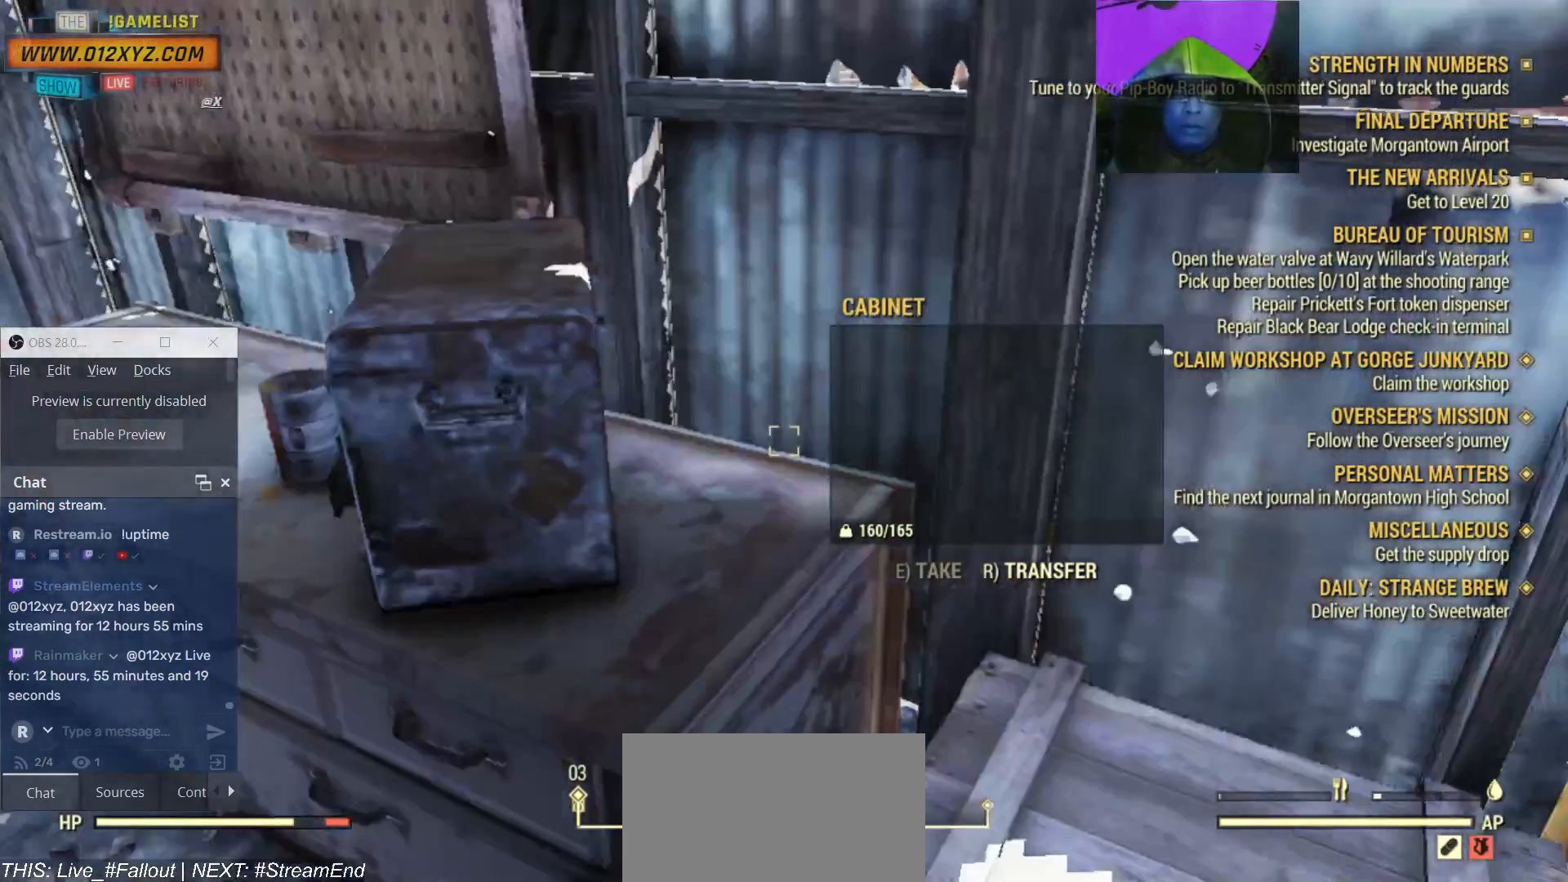
{"keys": ["ctrl", "z"], "mouse": []}
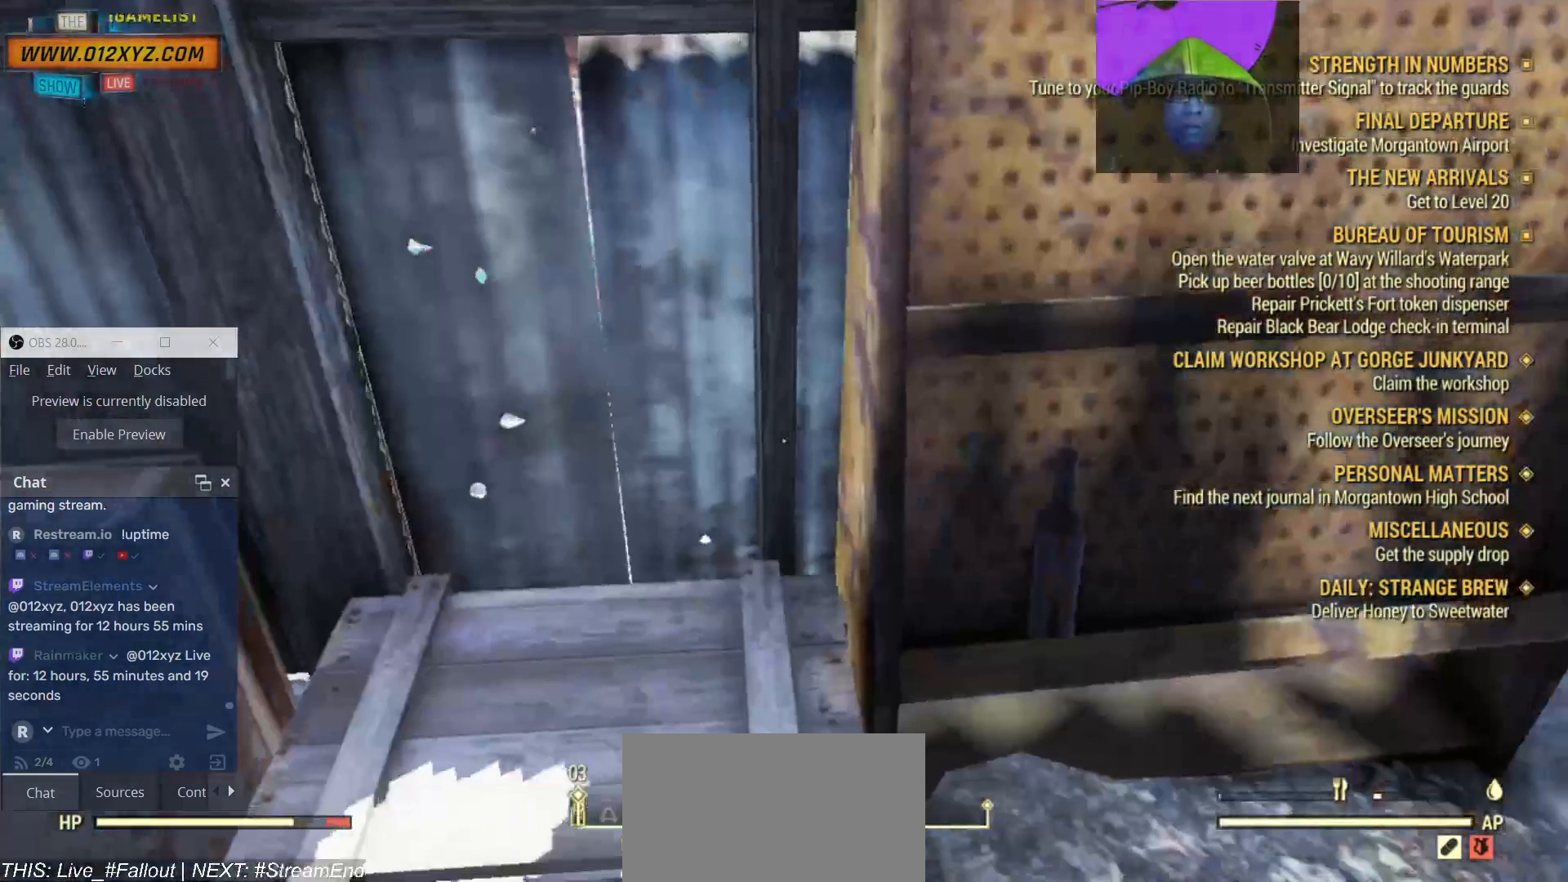
{"keys": [], "mouse": [], "events": [[333, "z", "up"], [467, "ctrl", "up"]]}
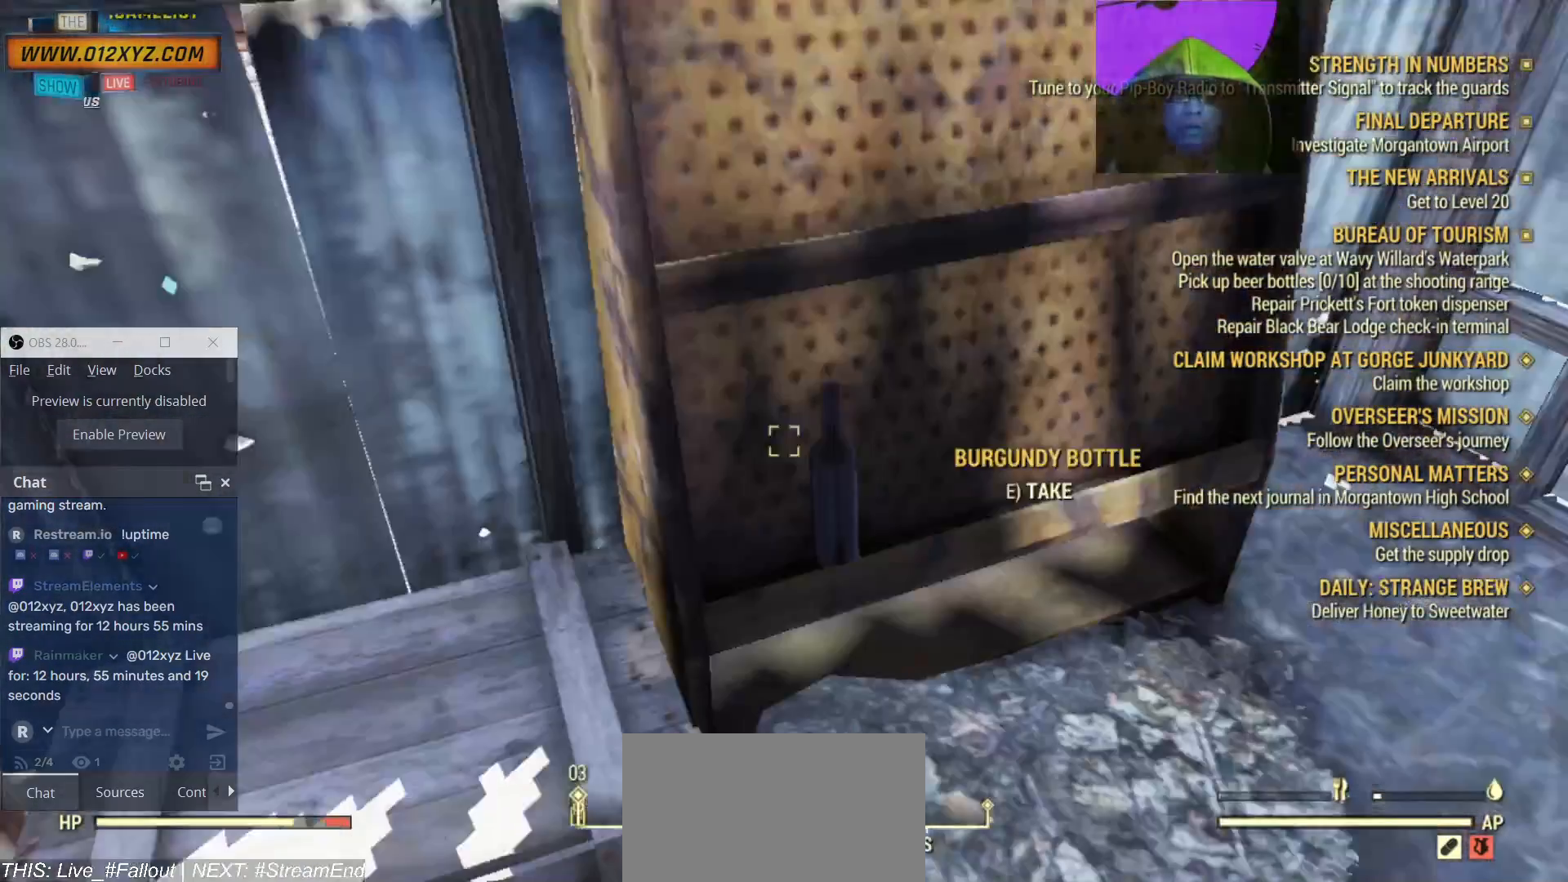
{"keys": ["e"], "mouse": [], "events": [[500, "e", "down"]]}
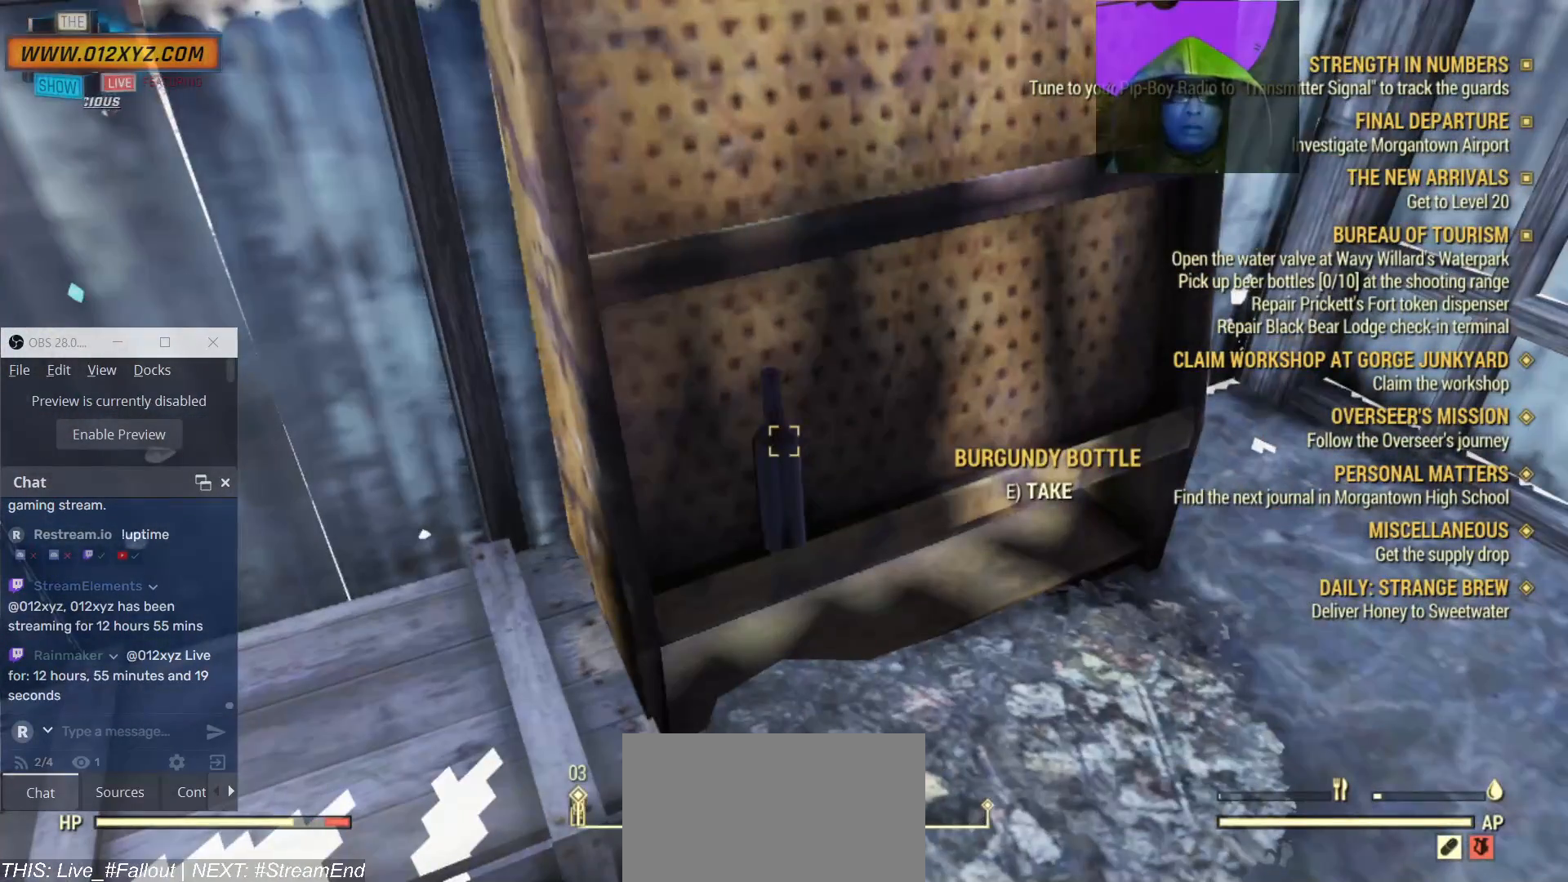
{"keys": [], "mouse": [], "events": [[100, "e", "up"]]}
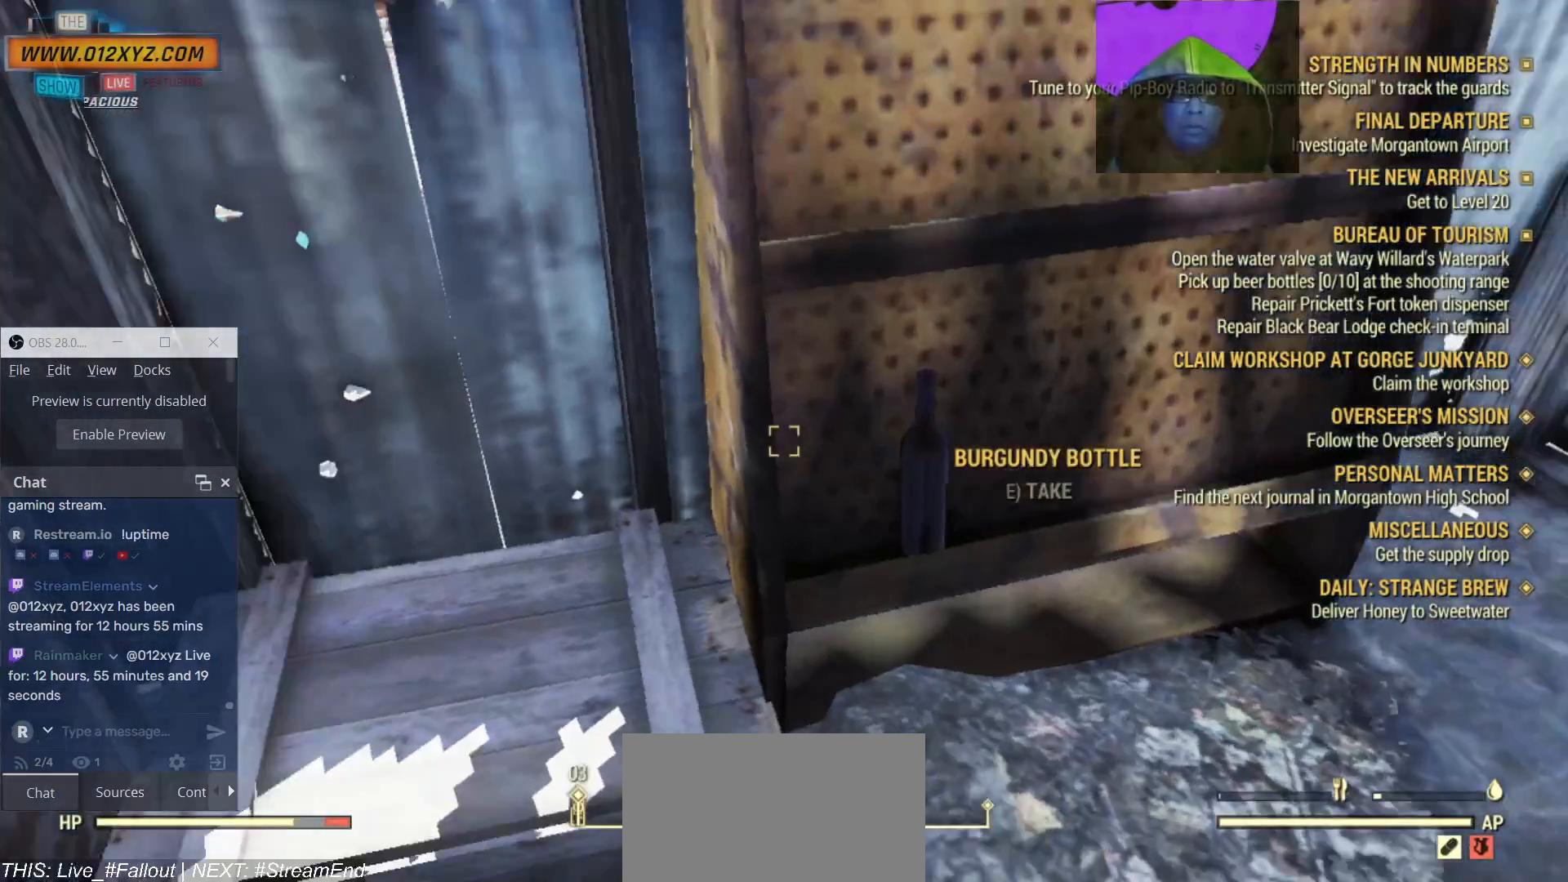
{"keys": ["w"], "mouse": [], "events": [[400, "w", "down"]]}
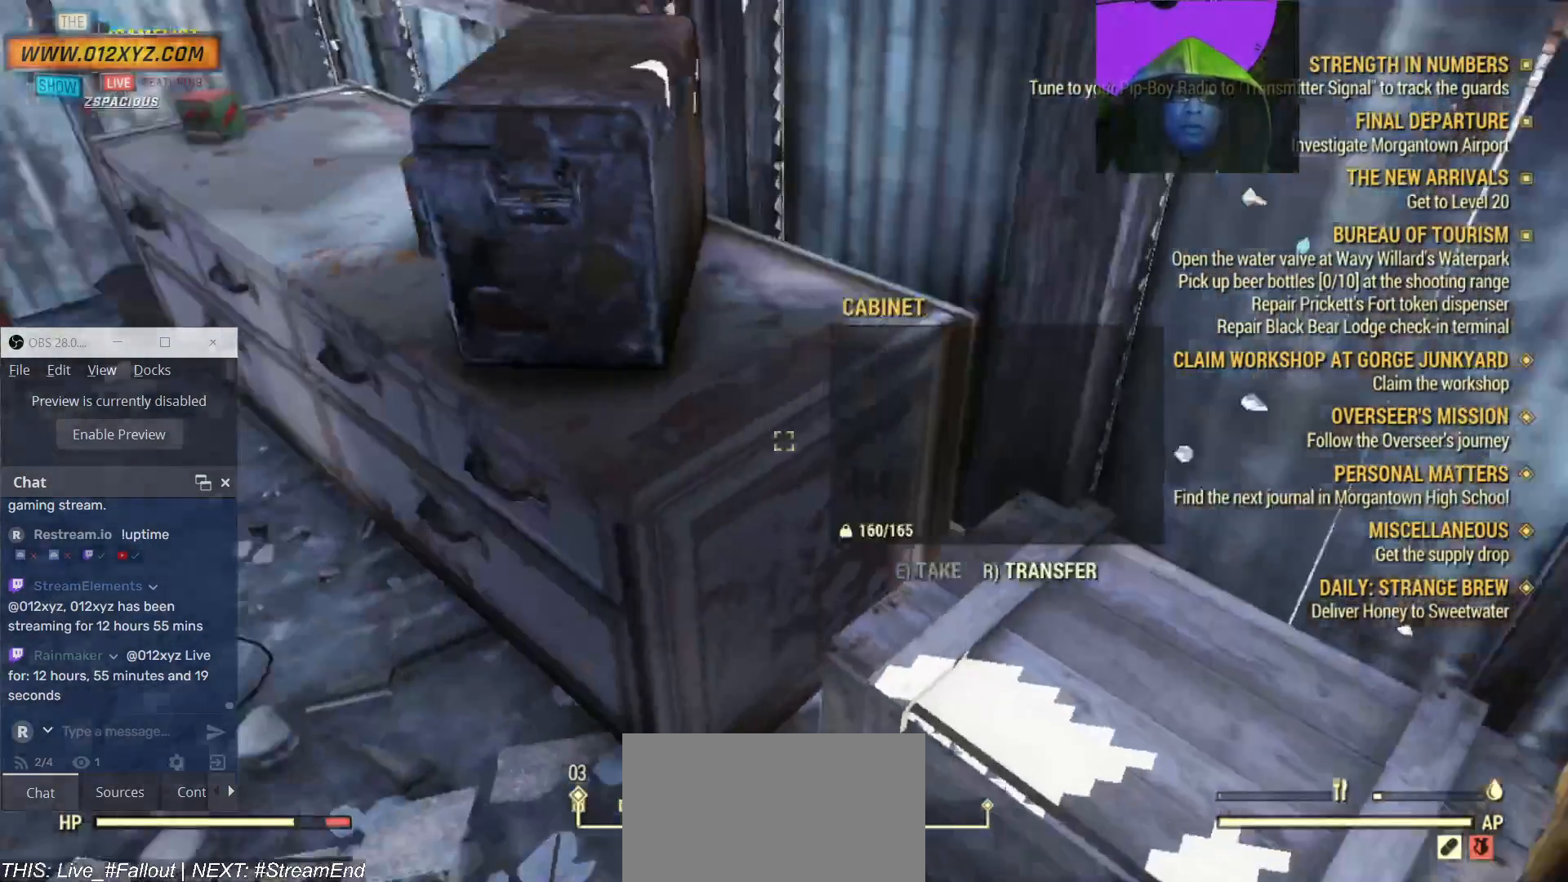
{"keys": [], "mouse": [], "events": [[67, "a", "down"], [400, "a", "up"], [433, "w", "up"]]}
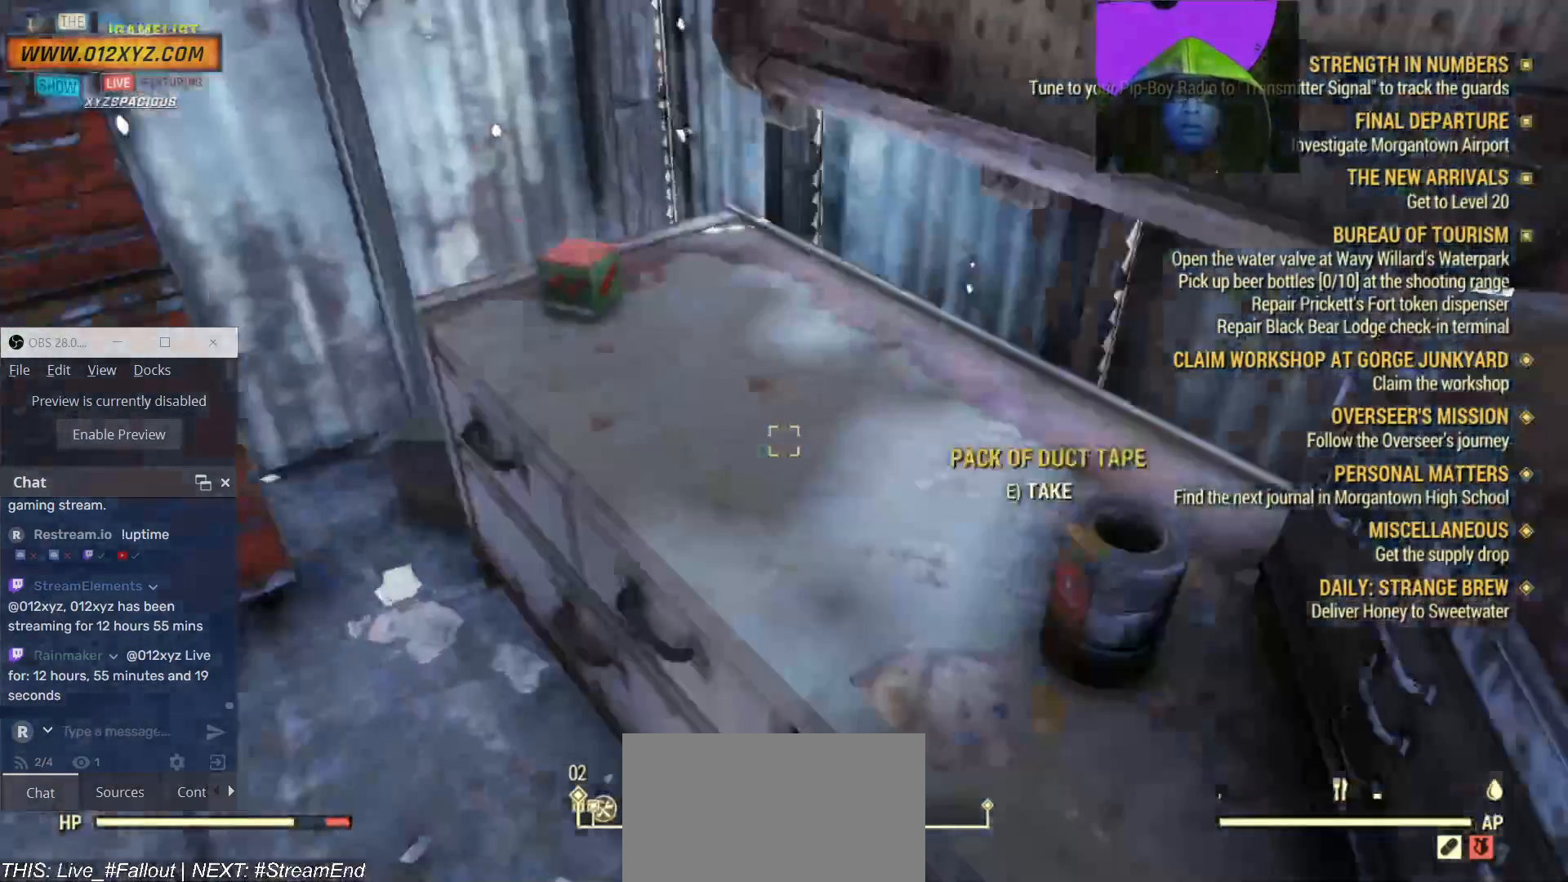
{"keys": [], "mouse": [], "events": []}
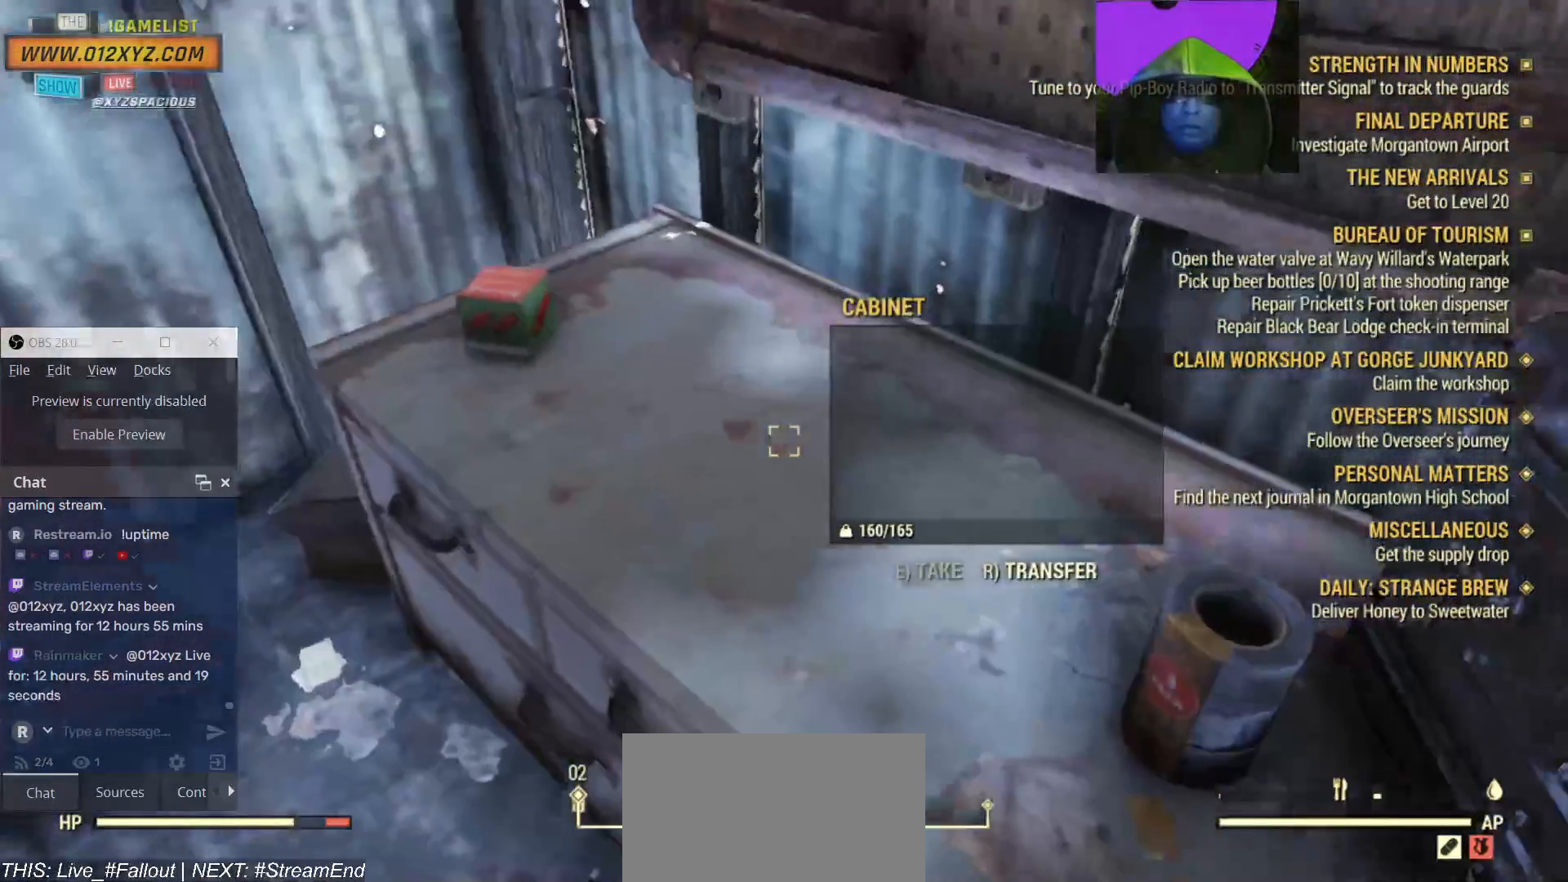
{"keys": [], "mouse": [], "events": [[267, "e", "down"], [367, "e", "up"]]}
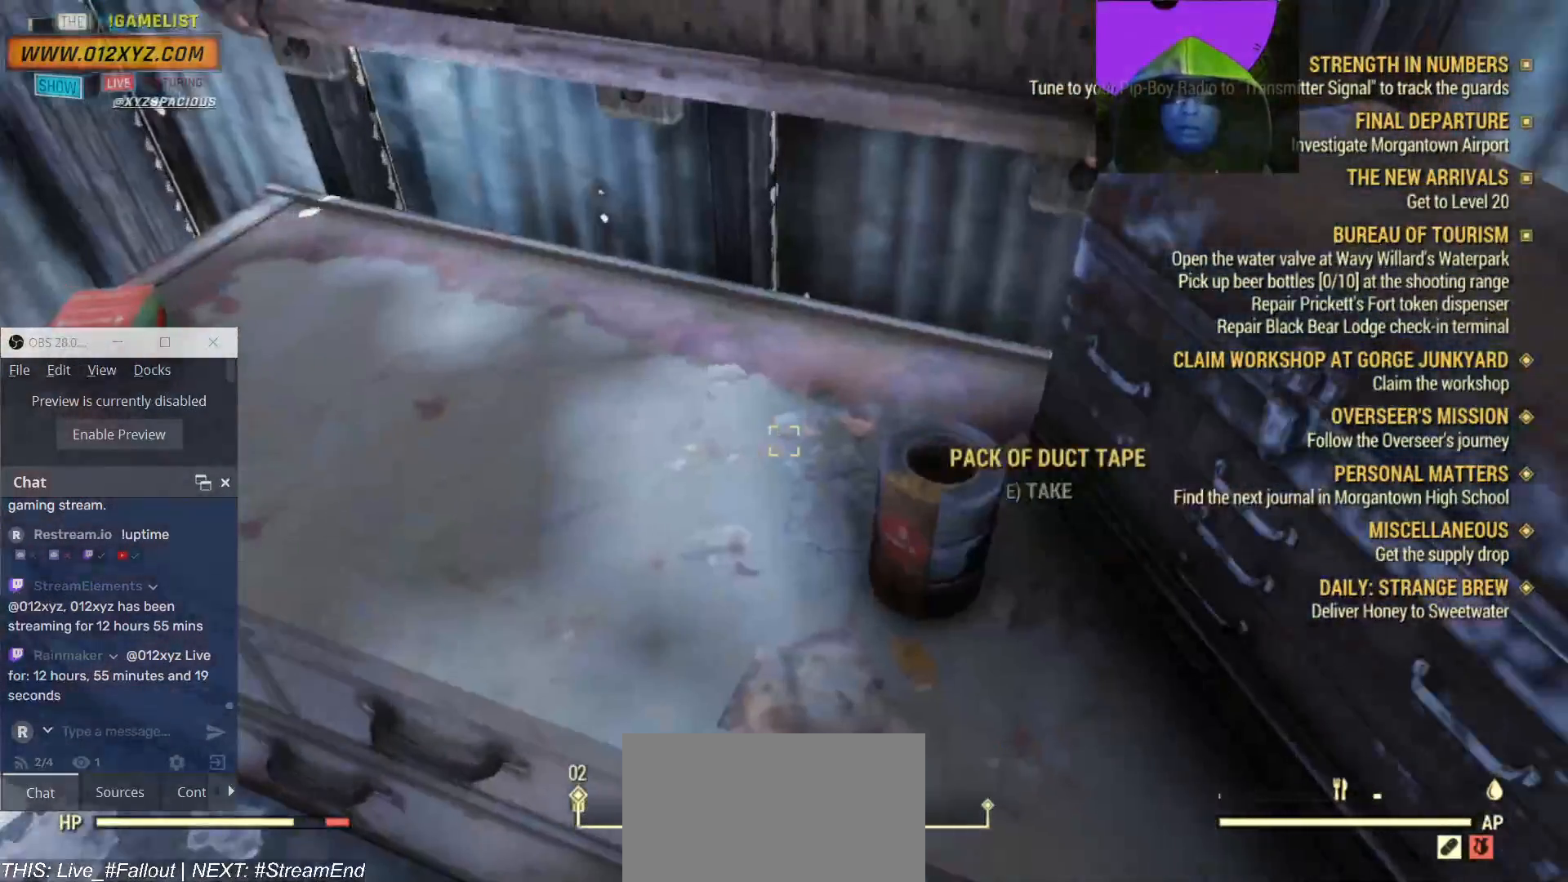
{"keys": ["e"], "mouse": [], "events": [[467, "e", "down"]]}
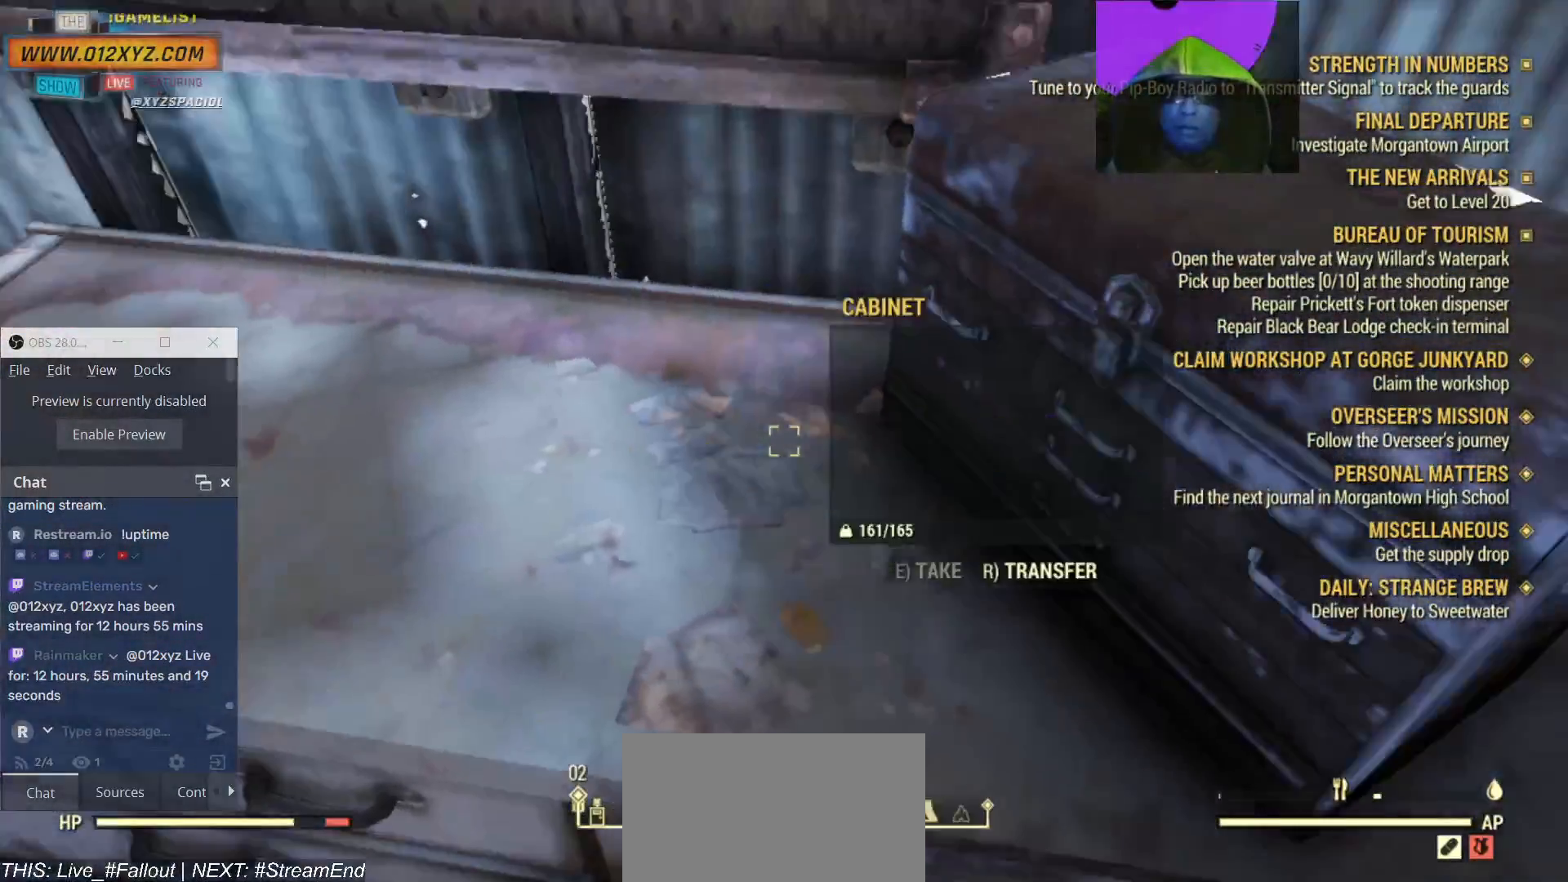
{"keys": [], "mouse": [], "events": [[67, "e", "up"], [200, "e", "down"], [300, "e", "up"]]}
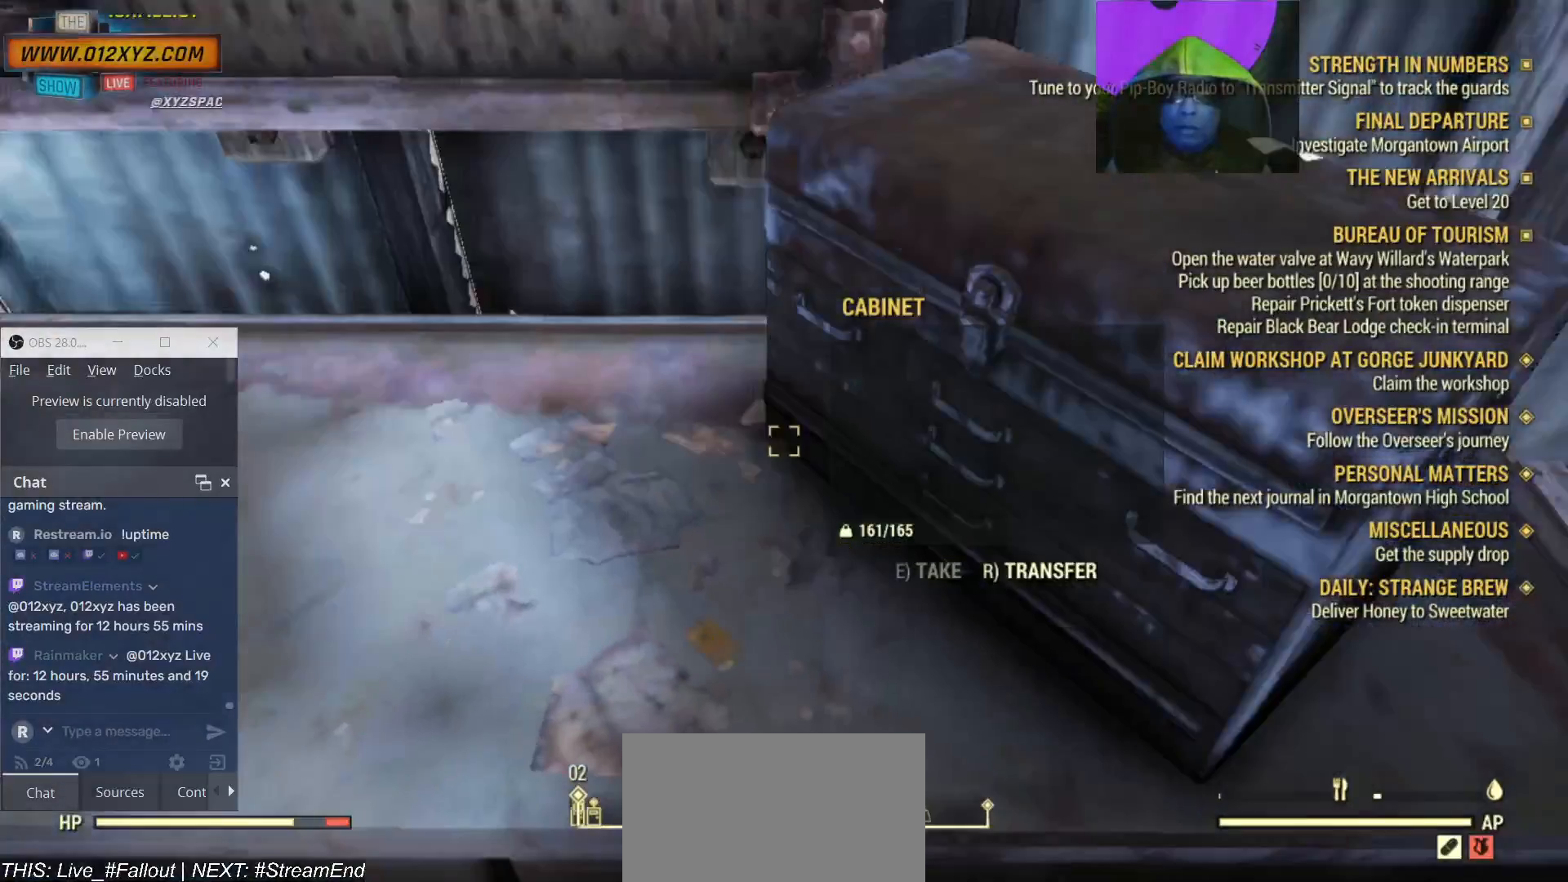
{"keys": [], "mouse": [], "events": [[167, "e", "down"], [233, "e", "up"]]}
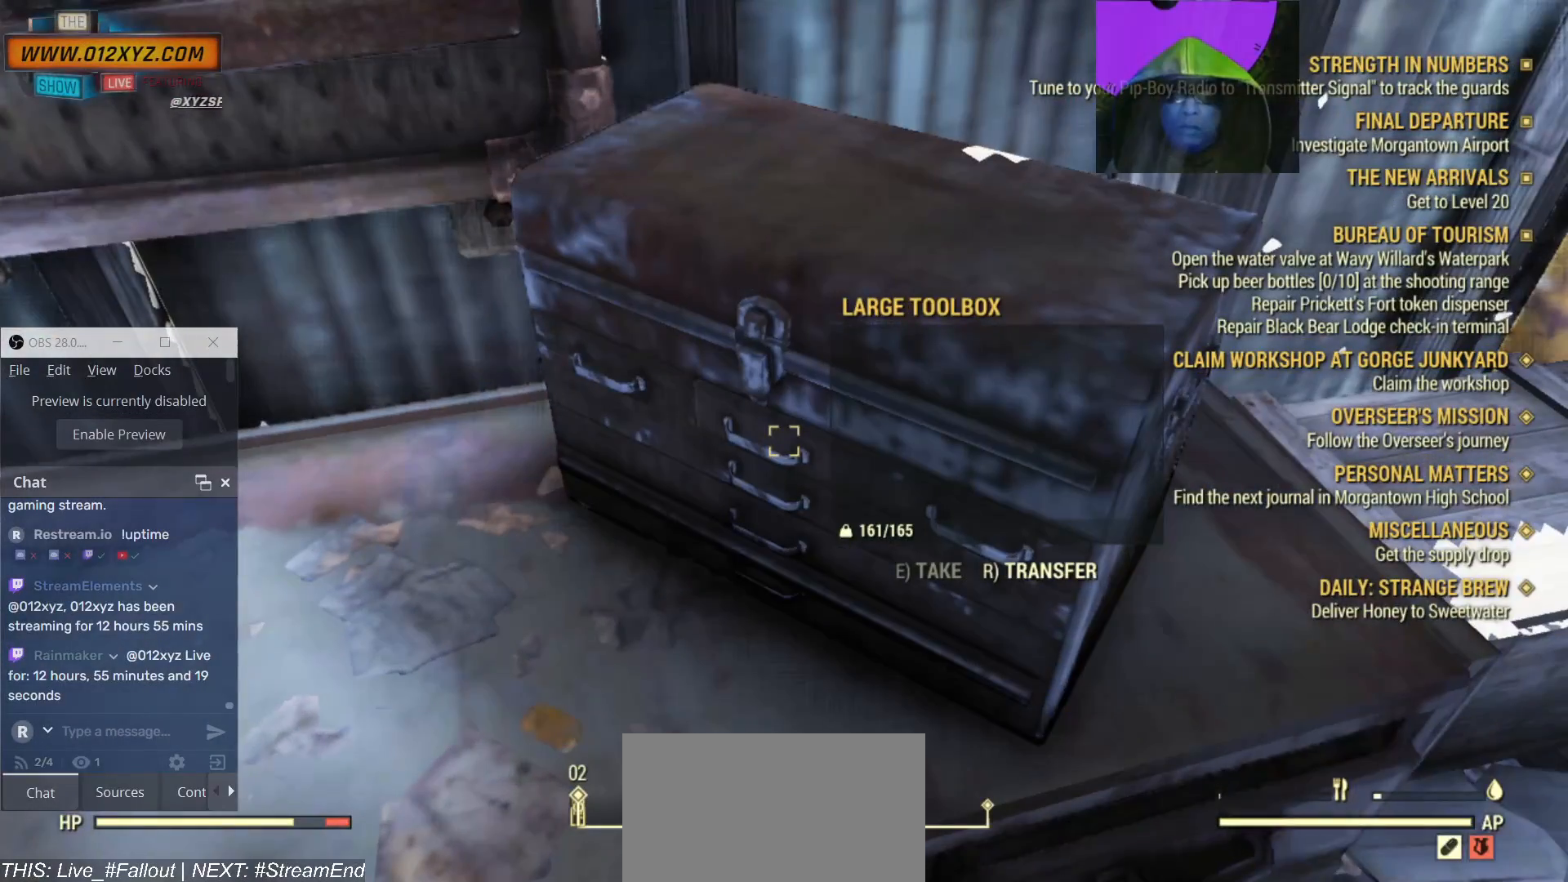
{"keys": ["s"], "mouse": [], "events": [[367, "s", "down"]]}